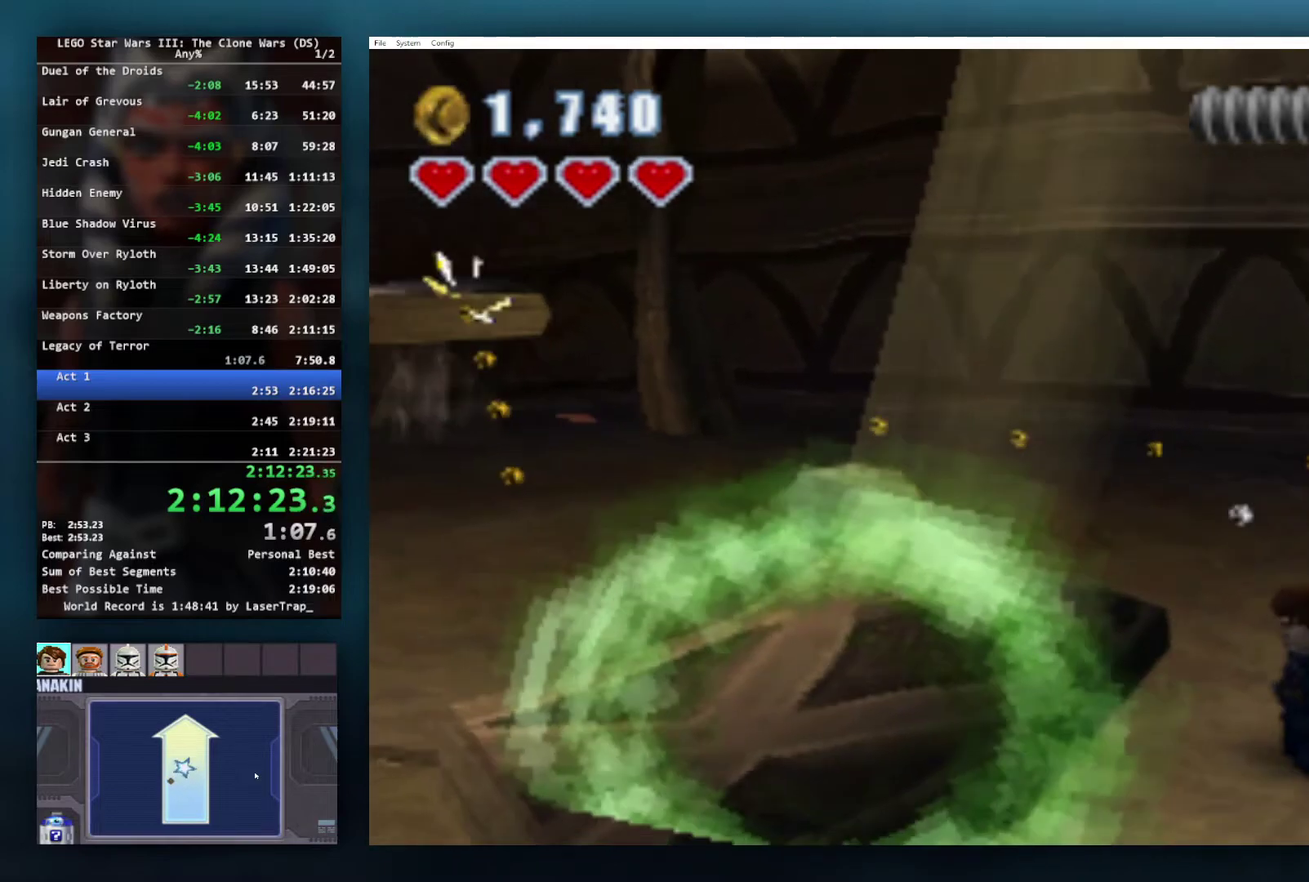
Gameplay with a controller (Xbox layout); each line is a JSON object with the inputs held at the frame after it. "events" lists button and stick changes between this image and that frame as [ms after this image, input, new state], when the widget could be followed in between.
{"buttons": ["B"], "left_stick": "center", "right_stick": "center", "events": []}
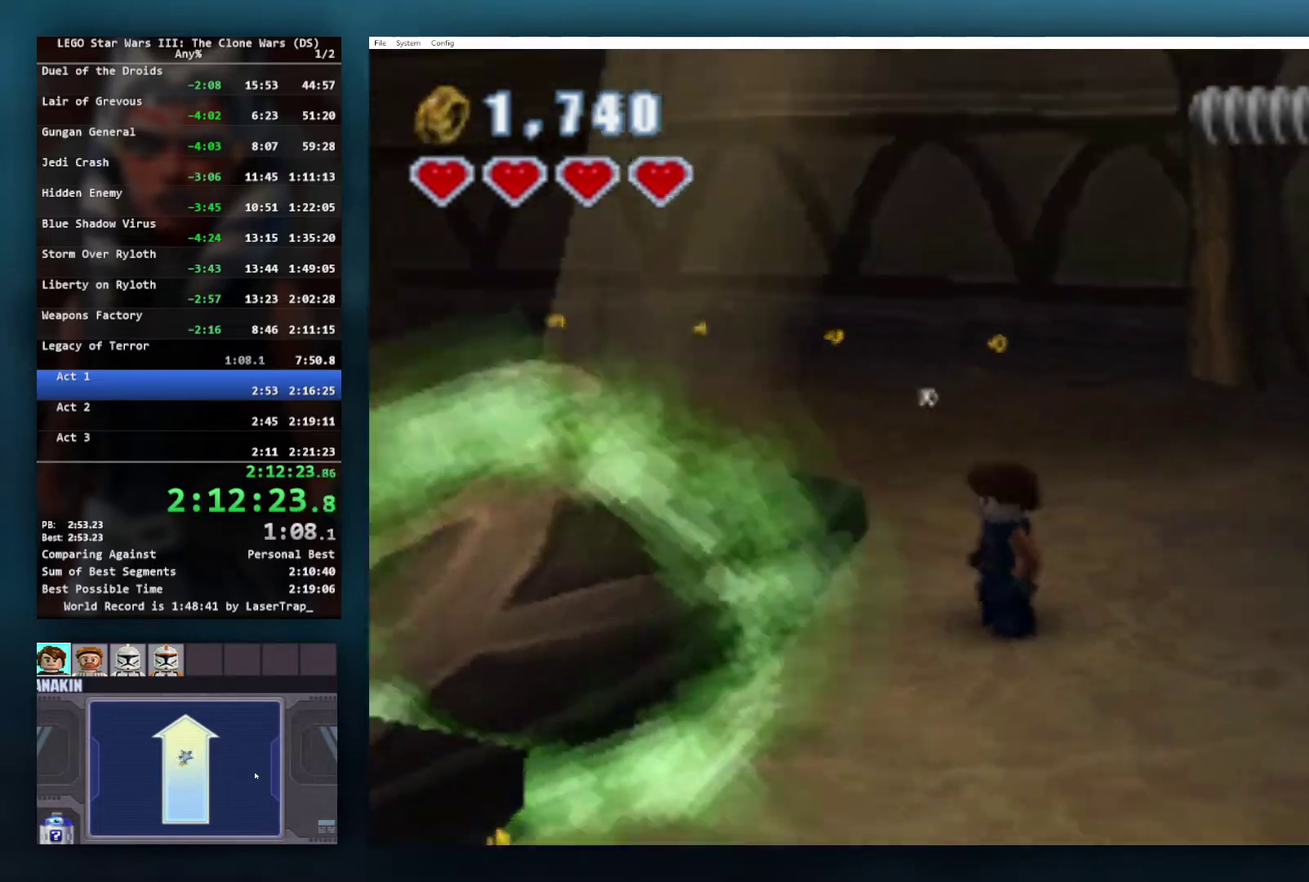
{"buttons": ["B"], "left_stick": "center", "right_stick": "center", "events": []}
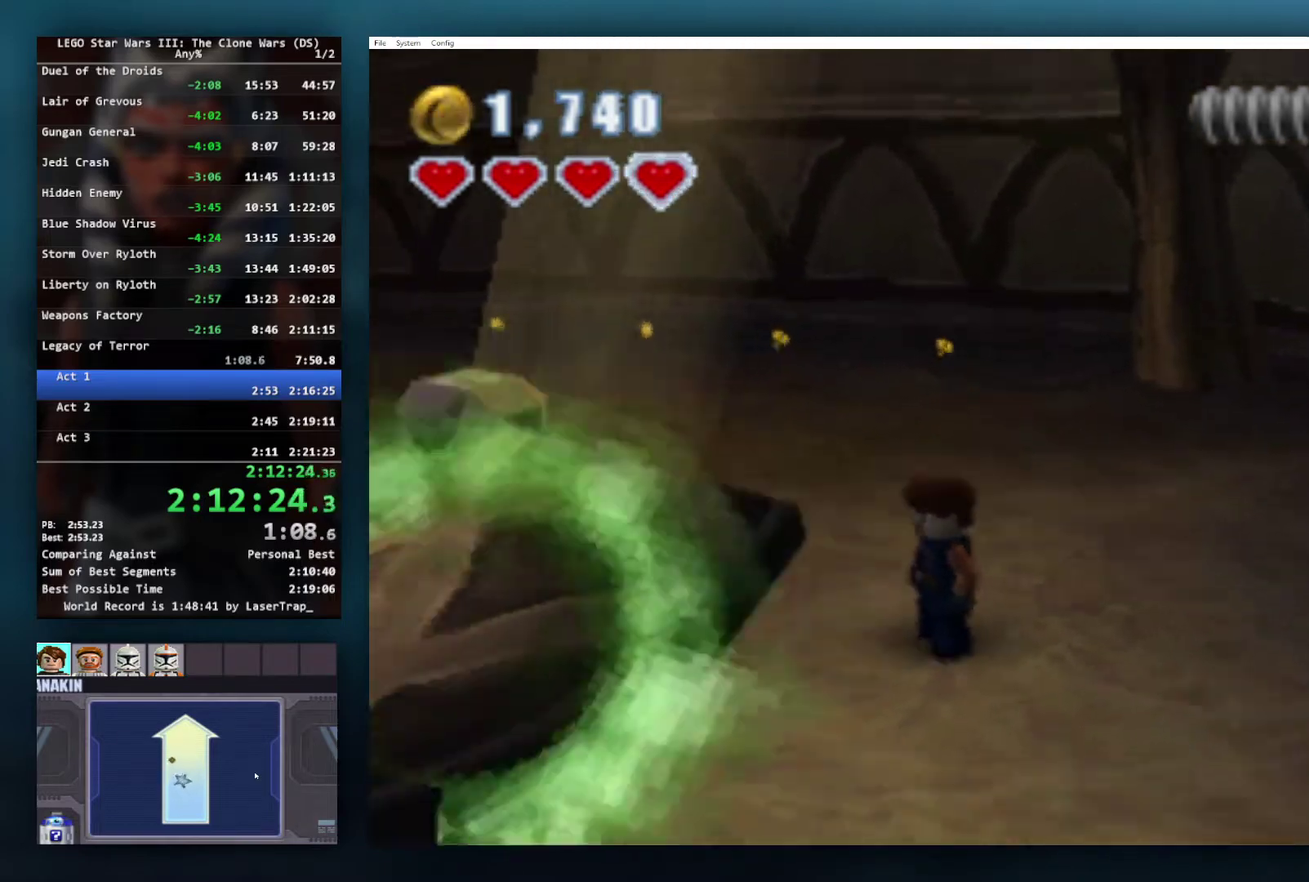
{"buttons": ["B"], "left_stick": "center", "right_stick": "center", "events": [[17, "B", "up"], [117, "B", "down"]]}
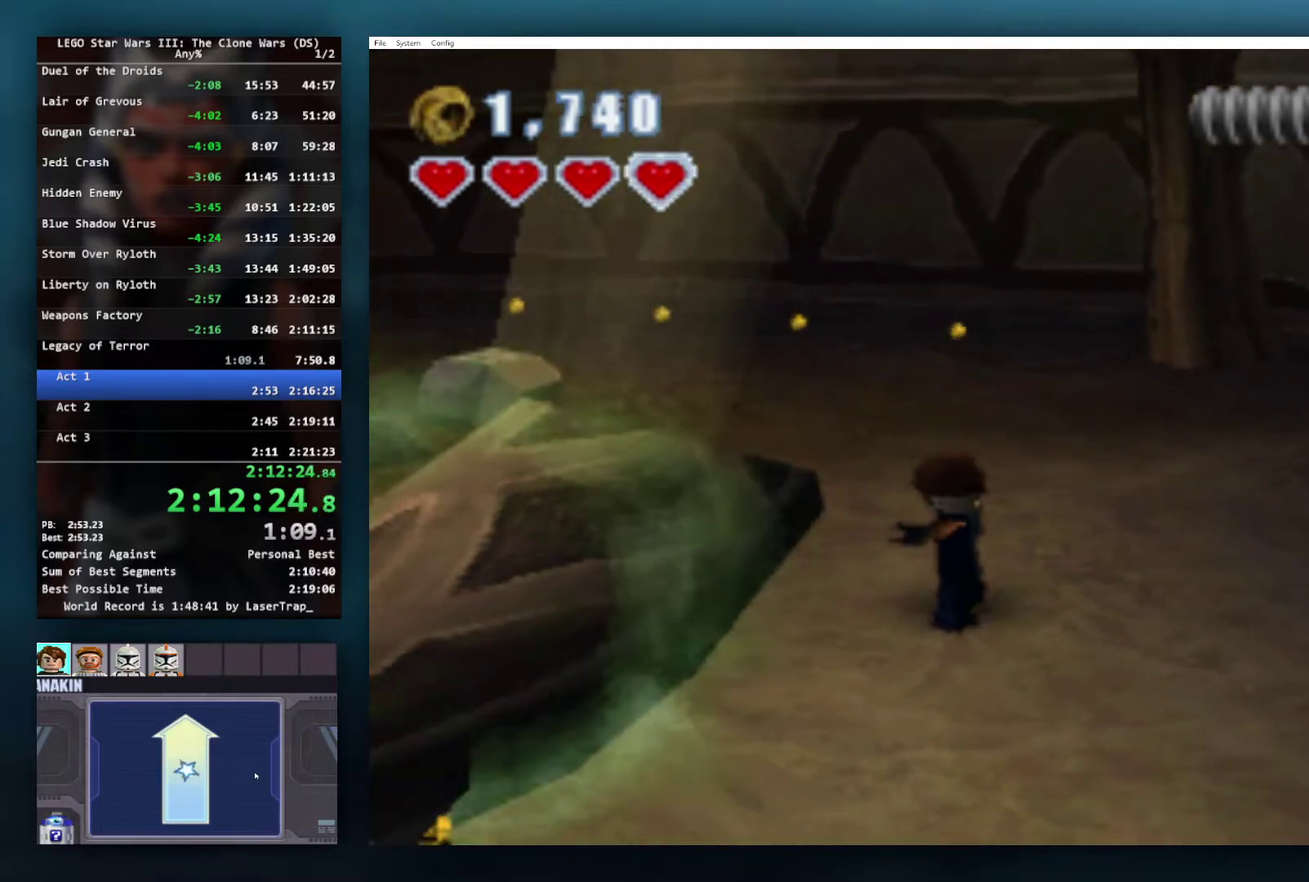
{"buttons": ["B"], "left_stick": "center", "right_stick": "center", "events": []}
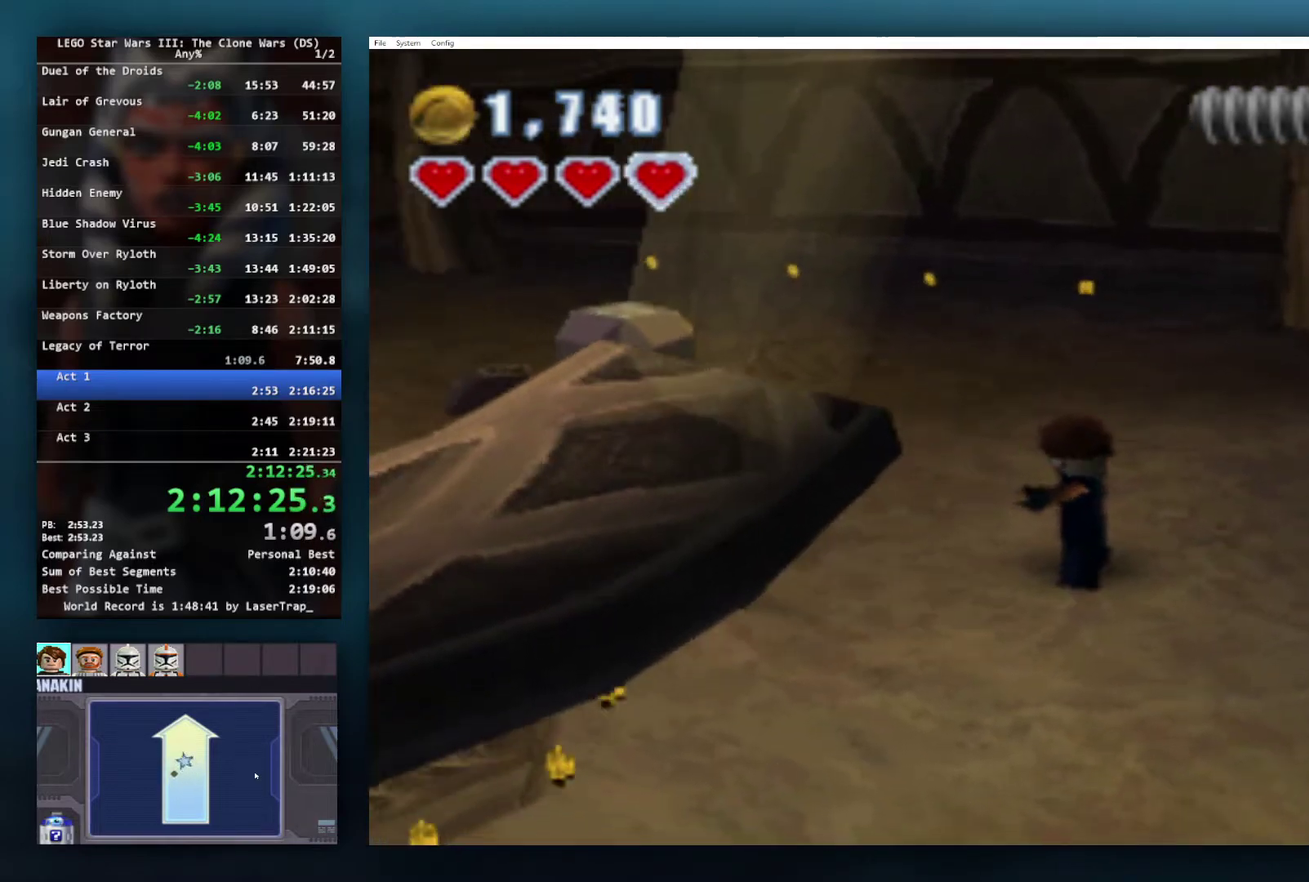
{"buttons": ["B"], "left_stick": "center", "right_stick": "center", "events": []}
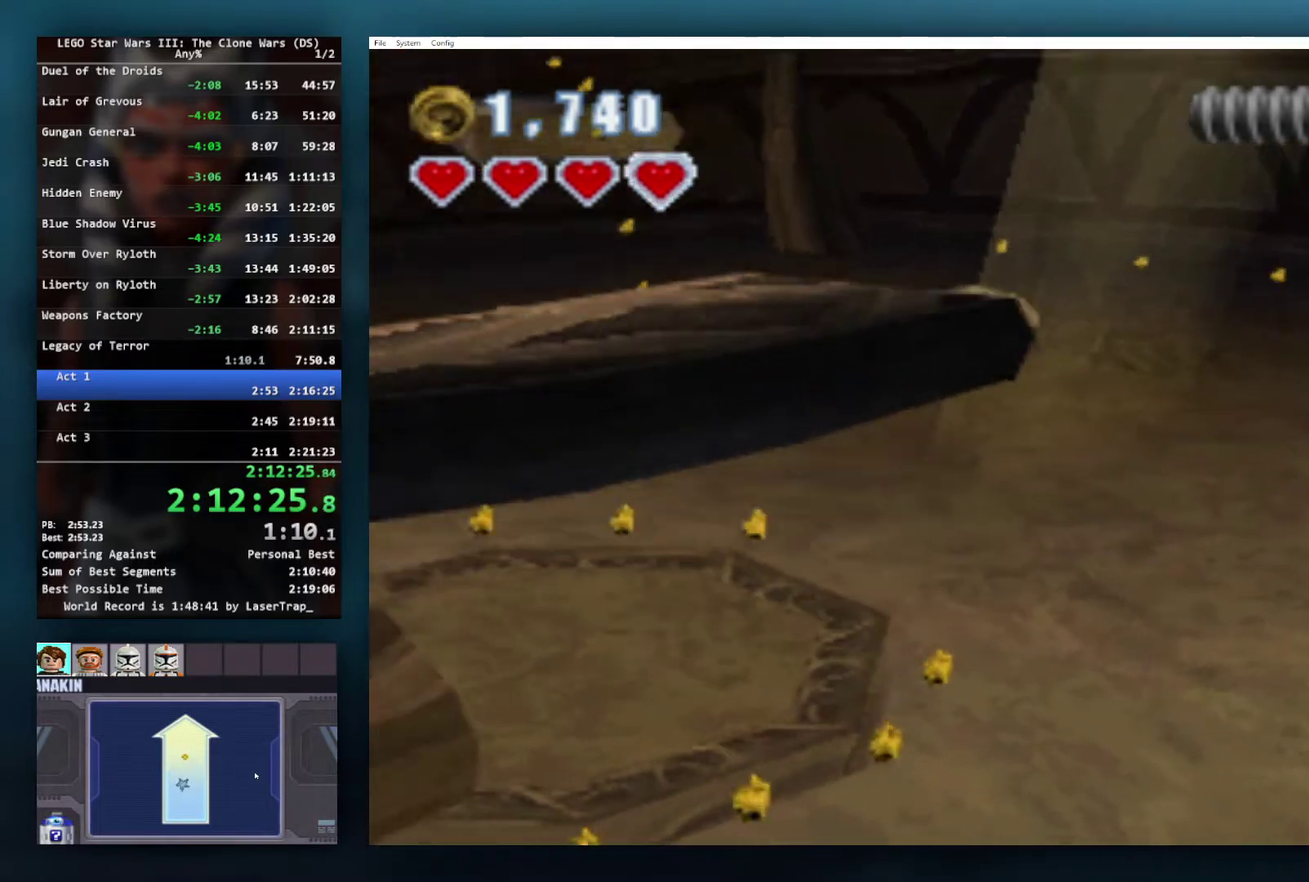
{"buttons": ["B"], "left_stick": "center", "right_stick": "center", "events": []}
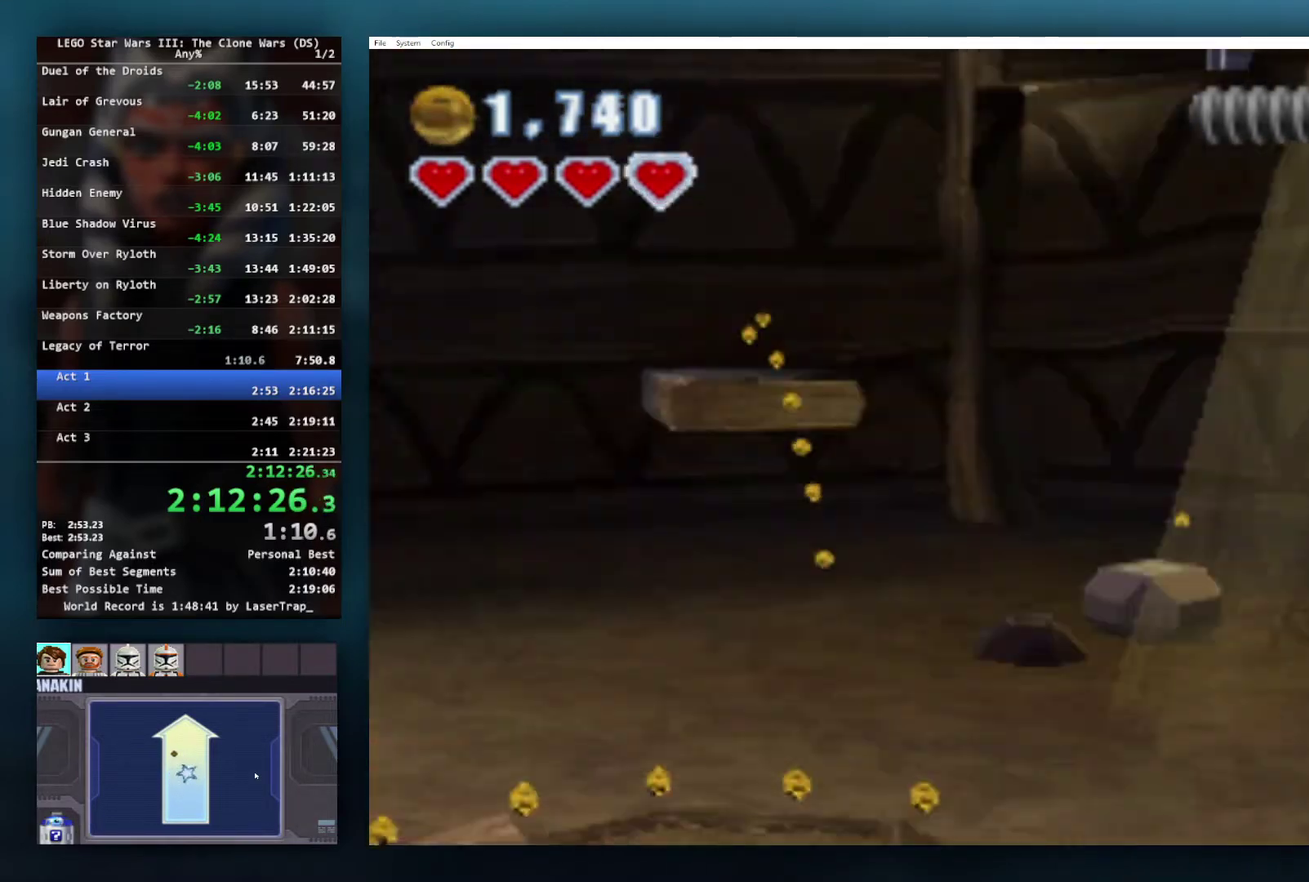
{"buttons": ["B"], "left_stick": "center", "right_stick": "center", "events": []}
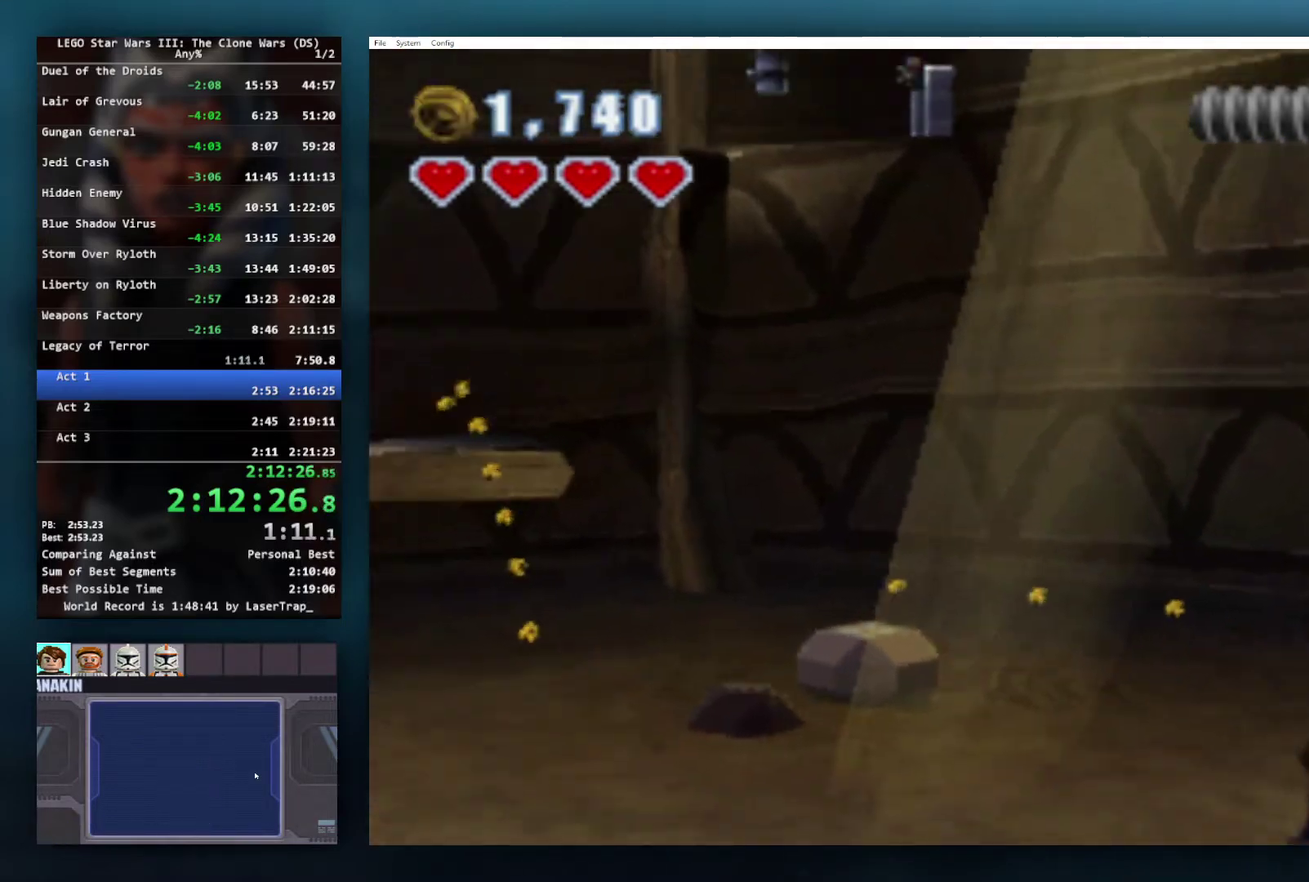
{"buttons": ["B"], "left_stick": "center", "right_stick": "center", "events": [[100, "B", "up"], [100, "left_stick", "right"], [483, "left_stick", "center"], [500, "B", "down"]]}
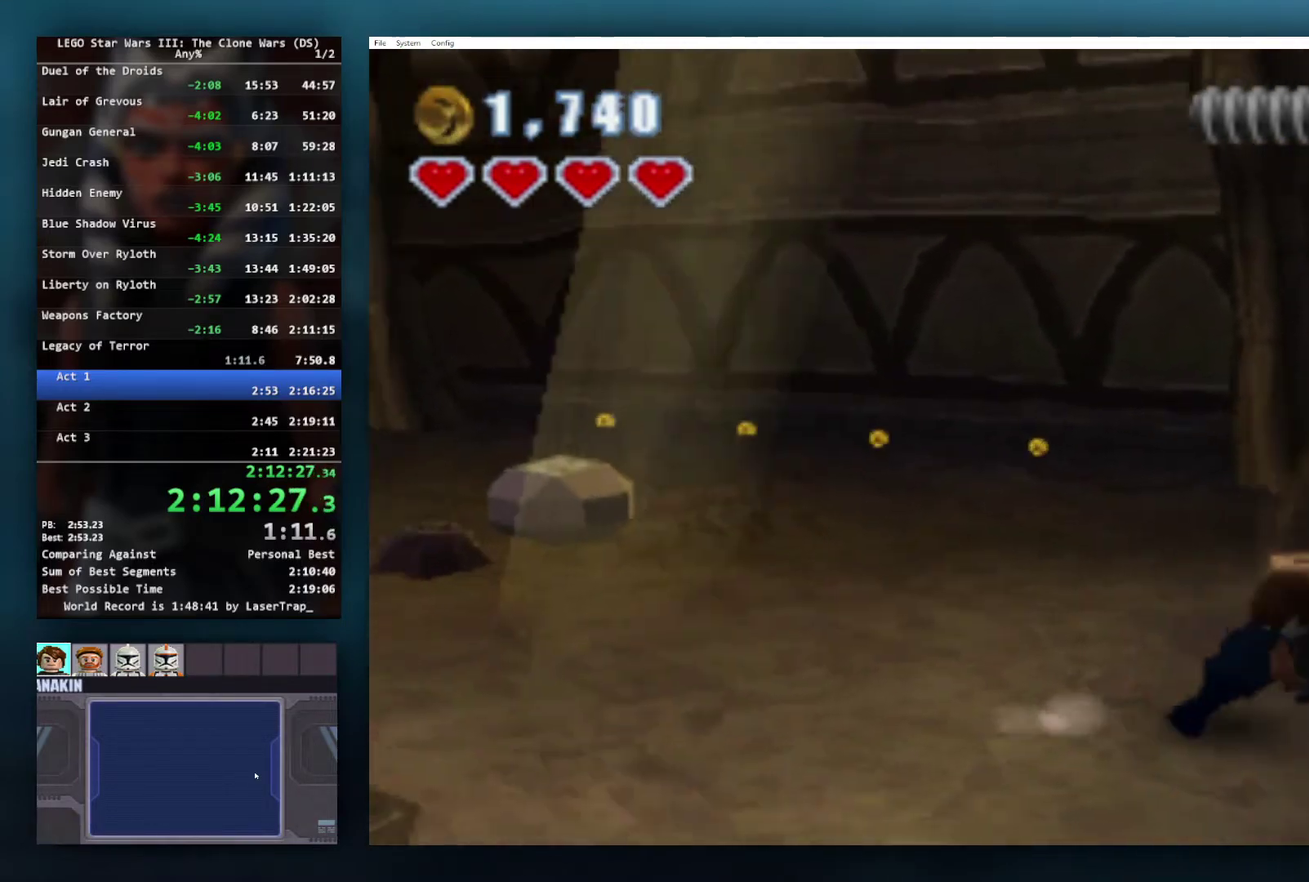
{"buttons": [], "left_stick": "down-right", "right_stick": "center", "events": [[417, "B", "up"], [433, "left_stick", "down-right"]]}
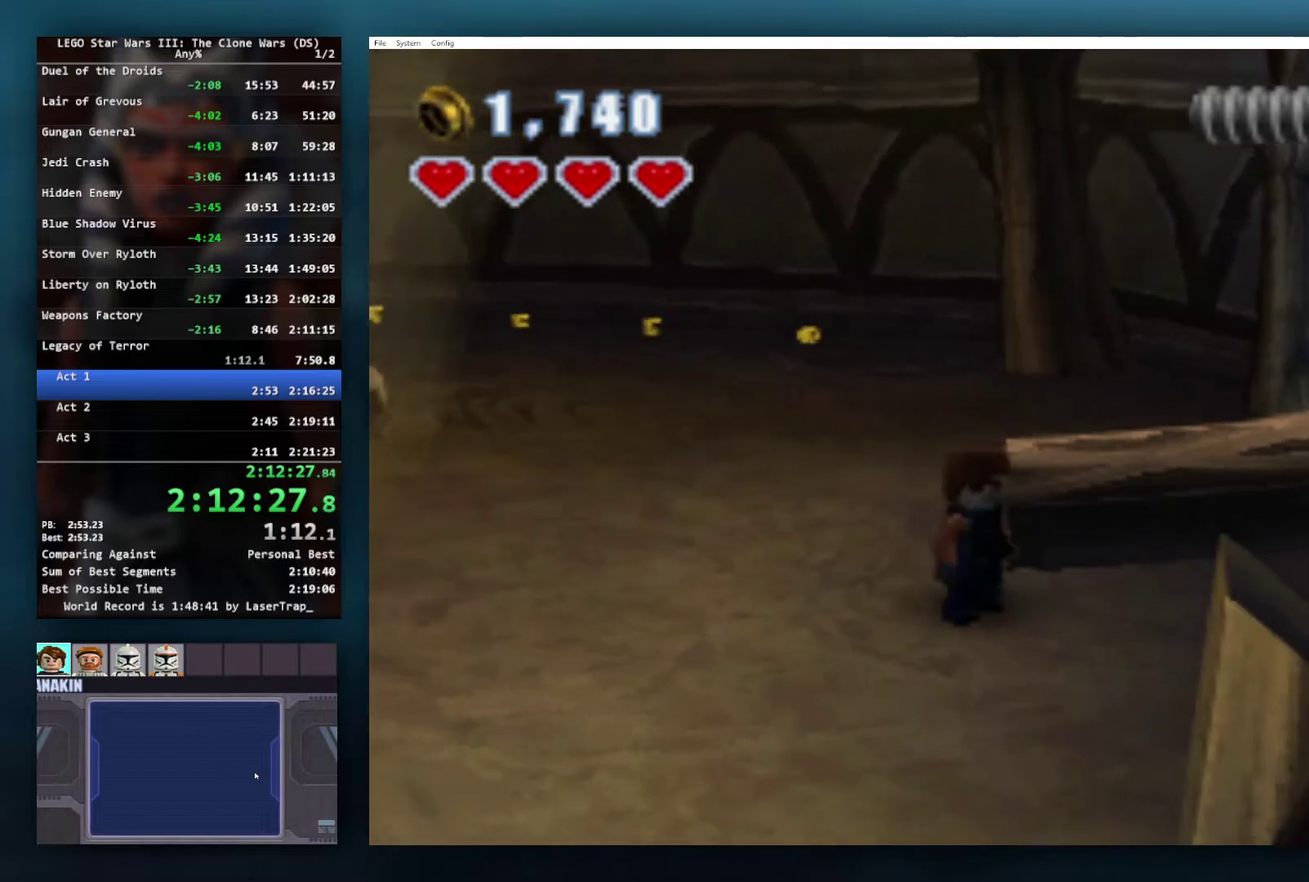
{"buttons": ["B"], "left_stick": "center", "right_stick": "center", "events": [[133, "left_stick", "right"], [250, "left_stick", "up-right"], [333, "B", "down"], [333, "left_stick", "center"]]}